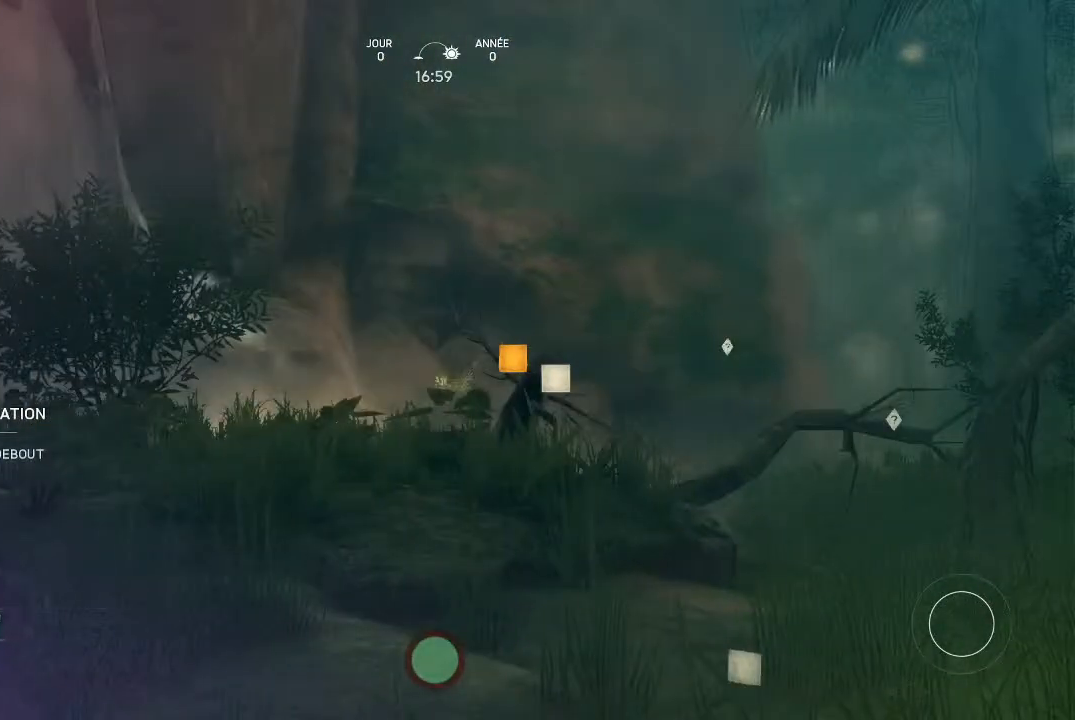
Gameplay with a controller (Xbox layout); each line is a JSON object with the inputs held at the frame after it. "events" lists button and stick changes between this image and that frame as [ms after this image, input, new state], when the widget could be followed in between.
{"buttons": [], "left_stick": "center", "right_stick": "down", "events": [[233, "right_stick", "down"]]}
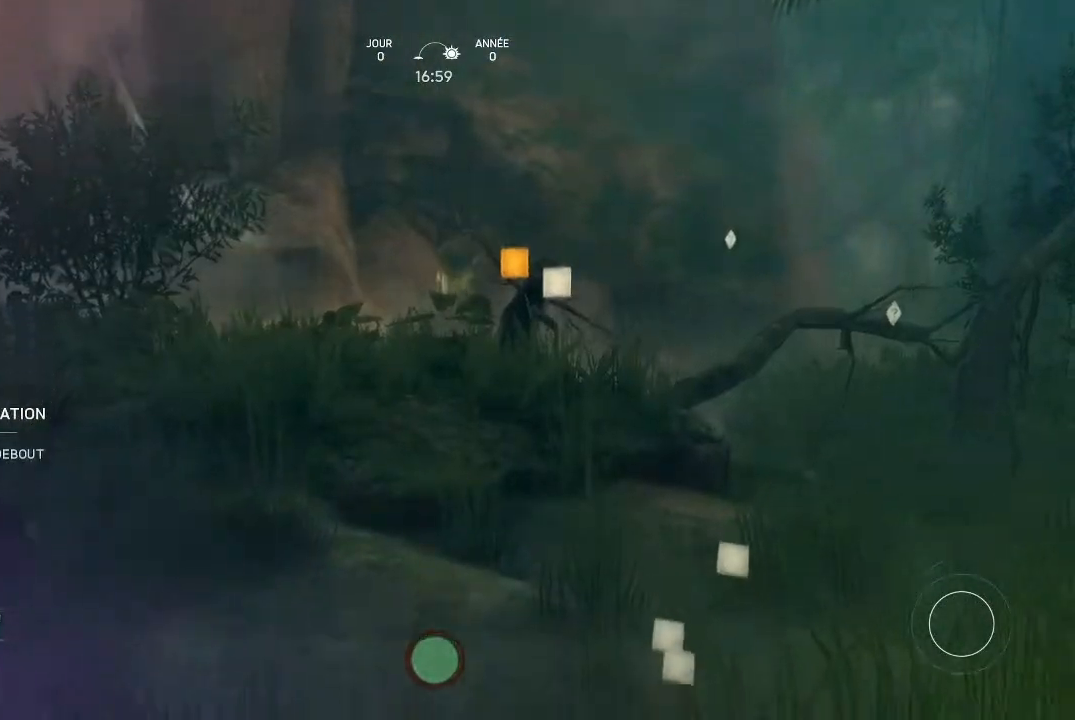
{"buttons": [], "left_stick": "center", "right_stick": "down-right", "events": [[167, "right_stick", "center"], [367, "right_stick", "down-right"]]}
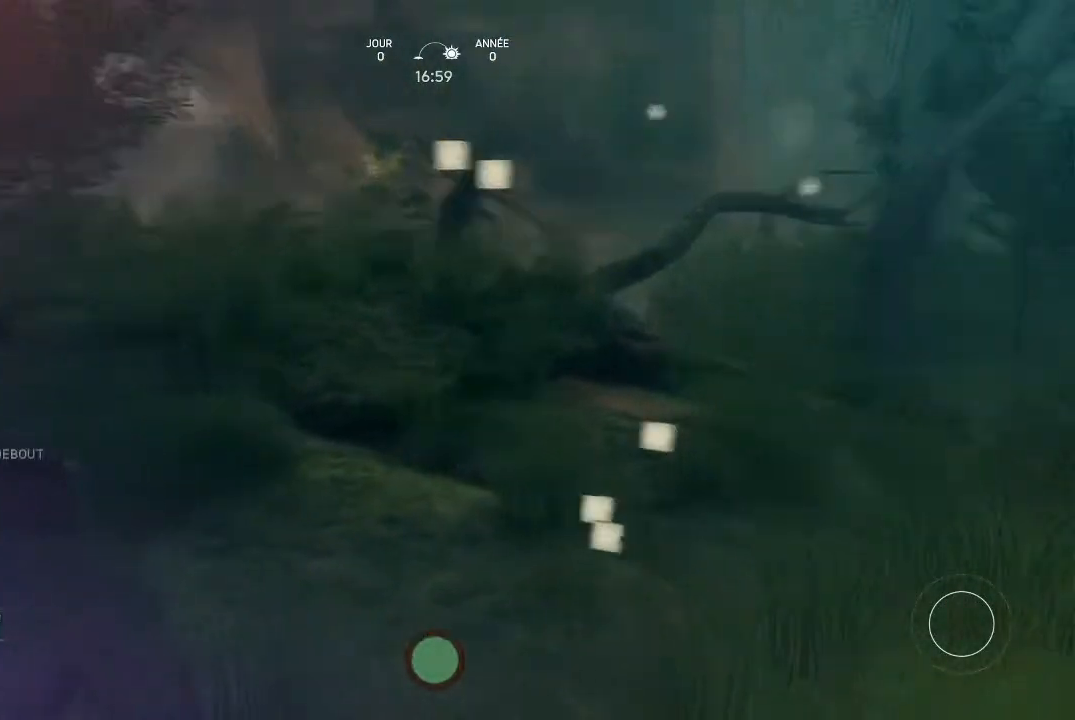
{"buttons": [], "left_stick": "center", "right_stick": "center", "events": [[200, "right_stick", "center"]]}
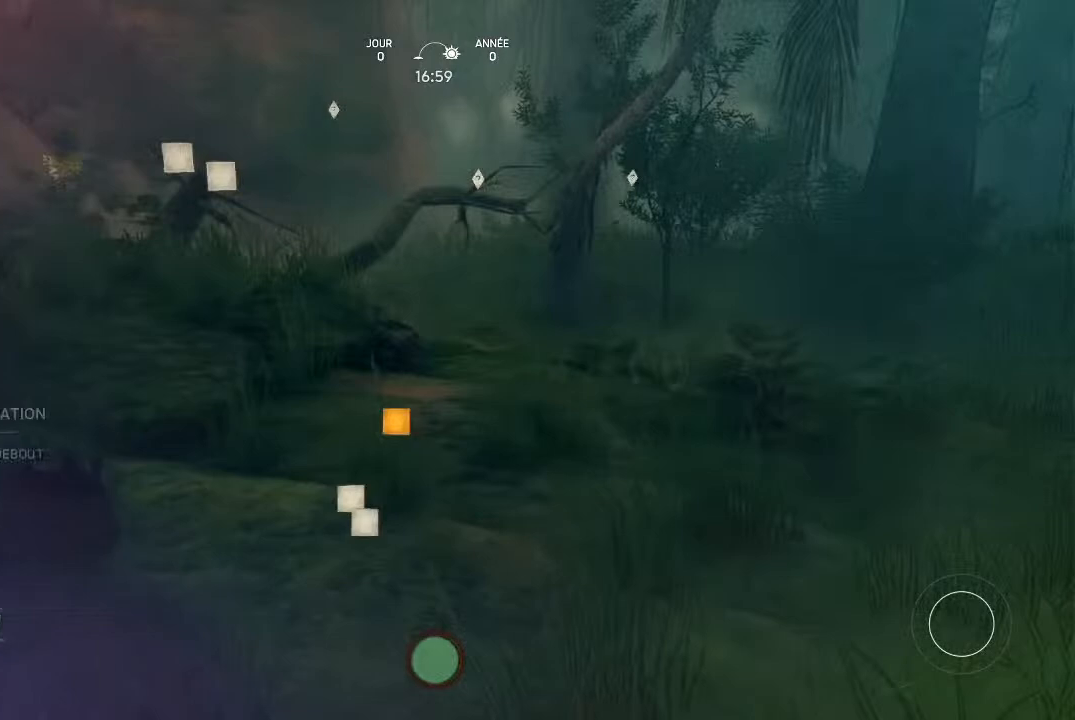
{"buttons": ["Y"], "left_stick": "center", "right_stick": "center", "events": [[67, "right_stick", "down"], [167, "right_stick", "center"], [367, "Y", "down"]]}
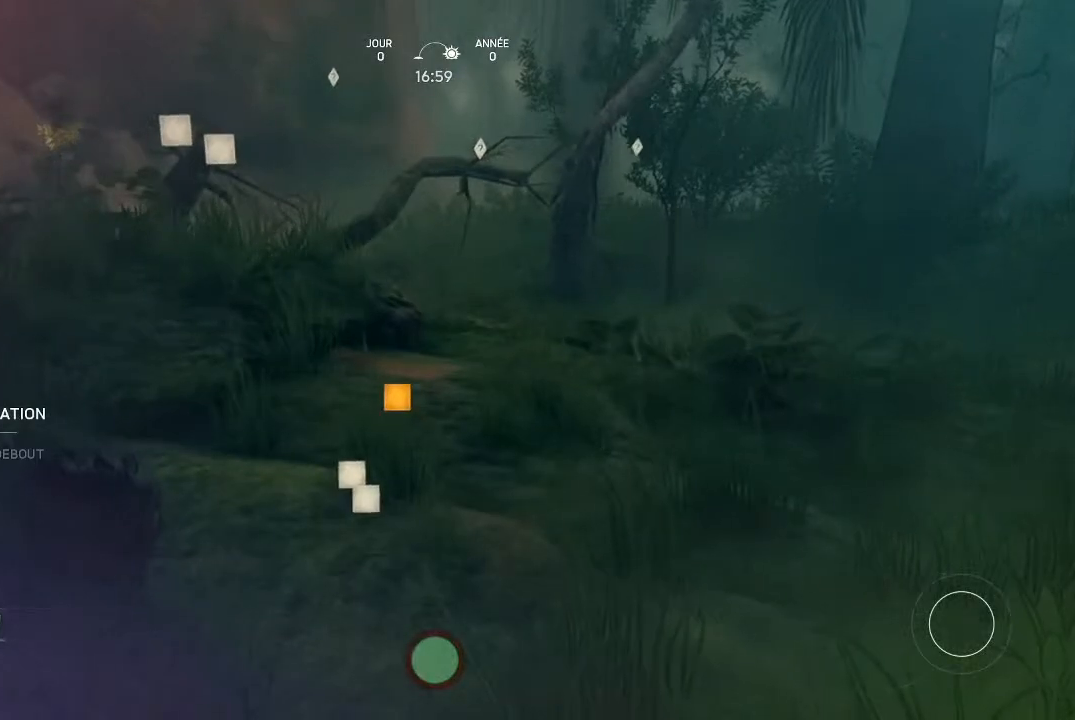
{"buttons": ["Y"], "left_stick": "center", "right_stick": "center", "events": []}
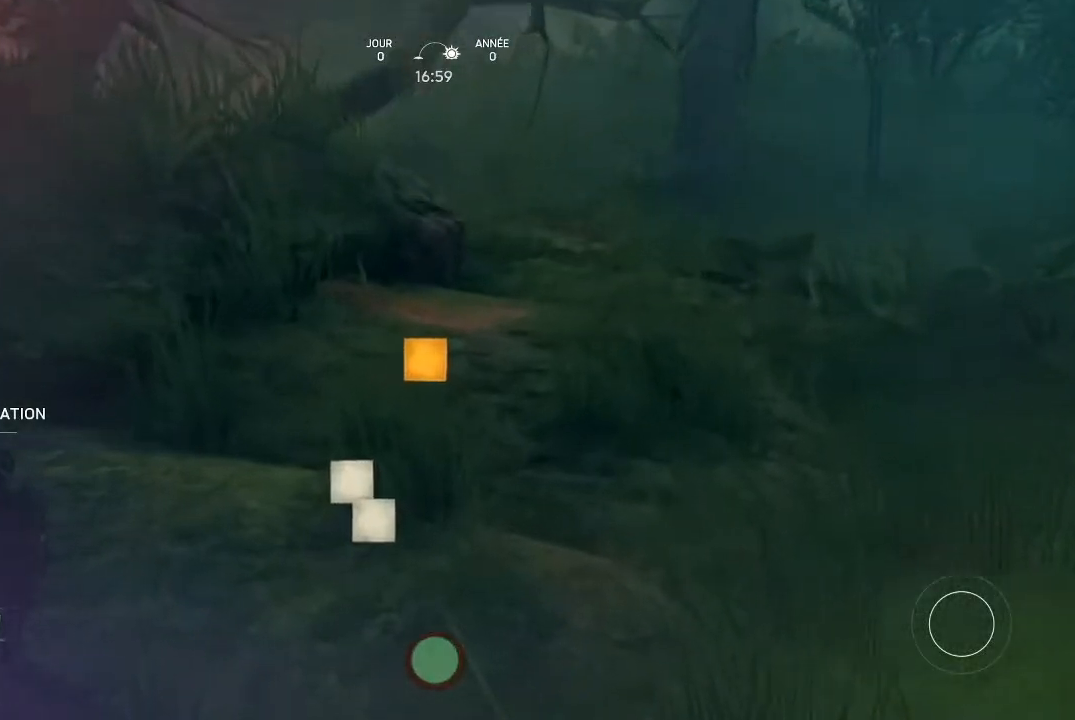
{"buttons": [], "left_stick": "center", "right_stick": "center", "events": [[333, "Y", "up"]]}
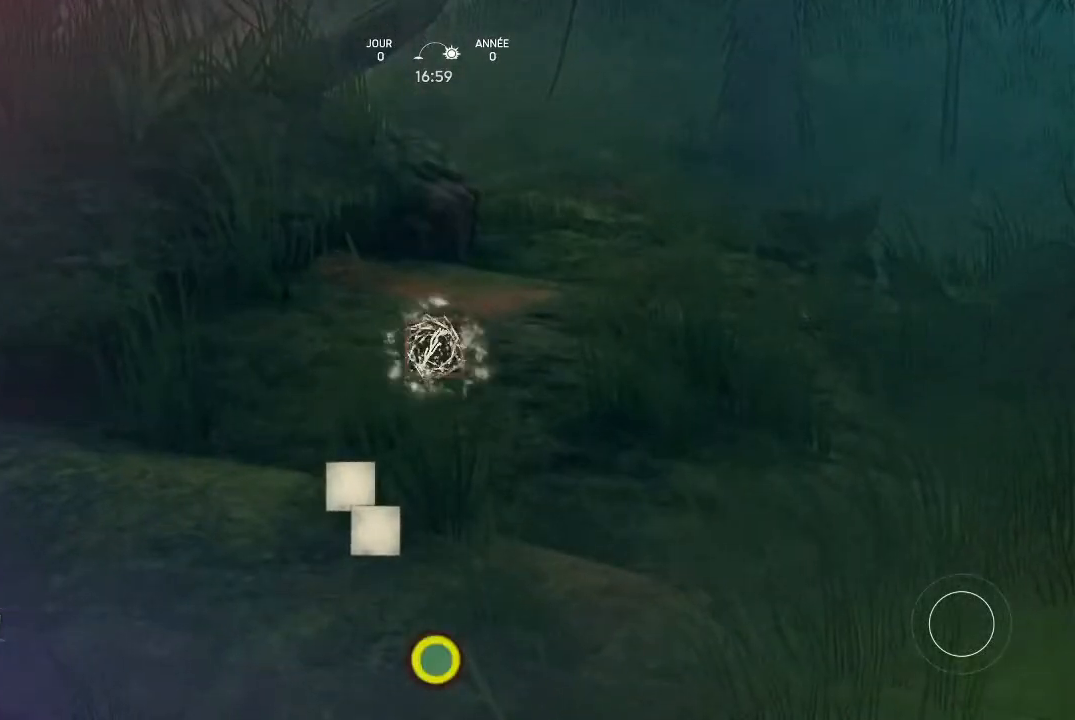
{"buttons": [], "left_stick": "center", "right_stick": "center", "events": []}
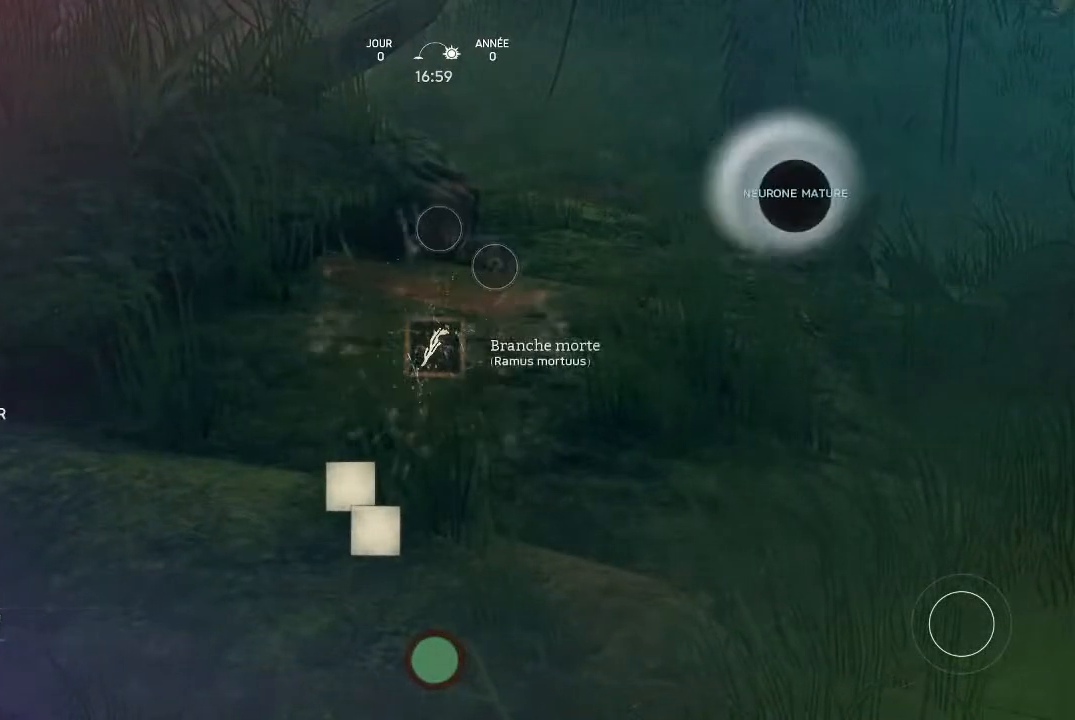
{"buttons": [], "left_stick": "center", "right_stick": "center", "events": [[233, "right_stick", "down-left"], [500, "right_stick", "center"]]}
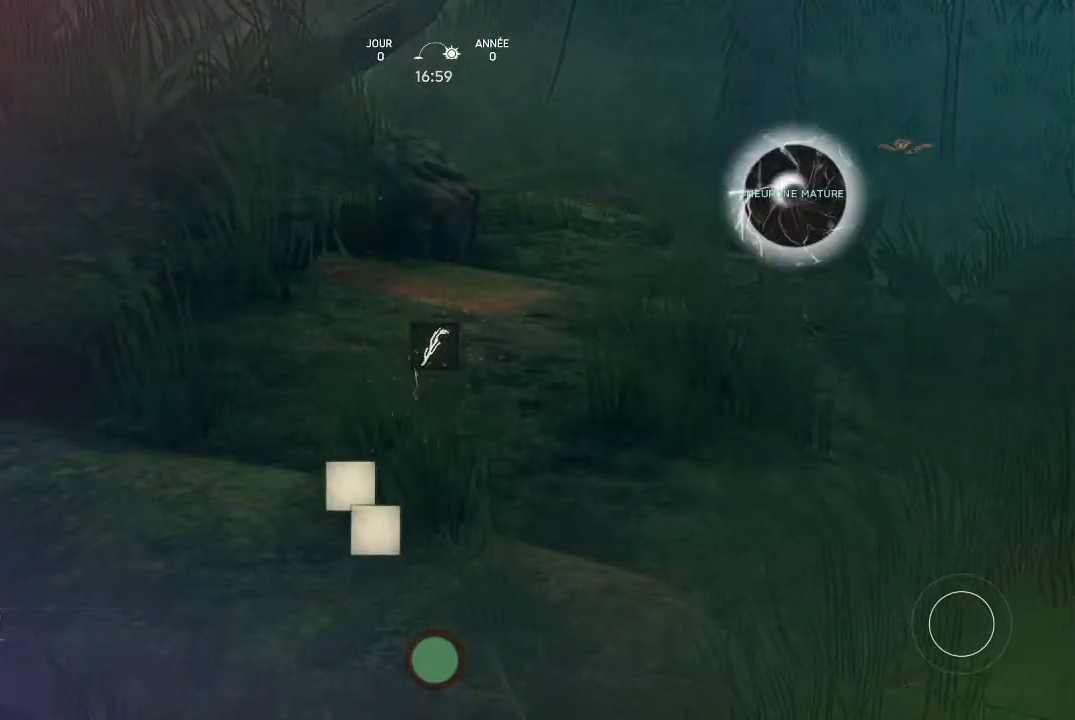
{"buttons": [], "left_stick": "center", "right_stick": "center", "events": []}
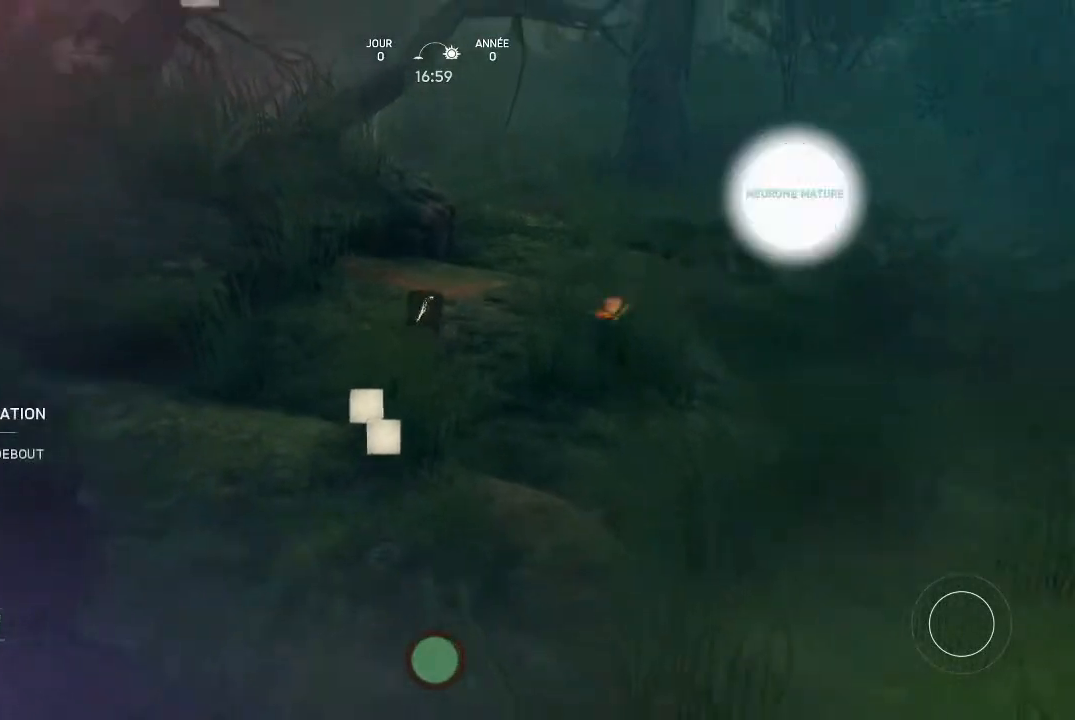
{"buttons": [], "left_stick": "center", "right_stick": "down", "events": [[500, "right_stick", "down"]]}
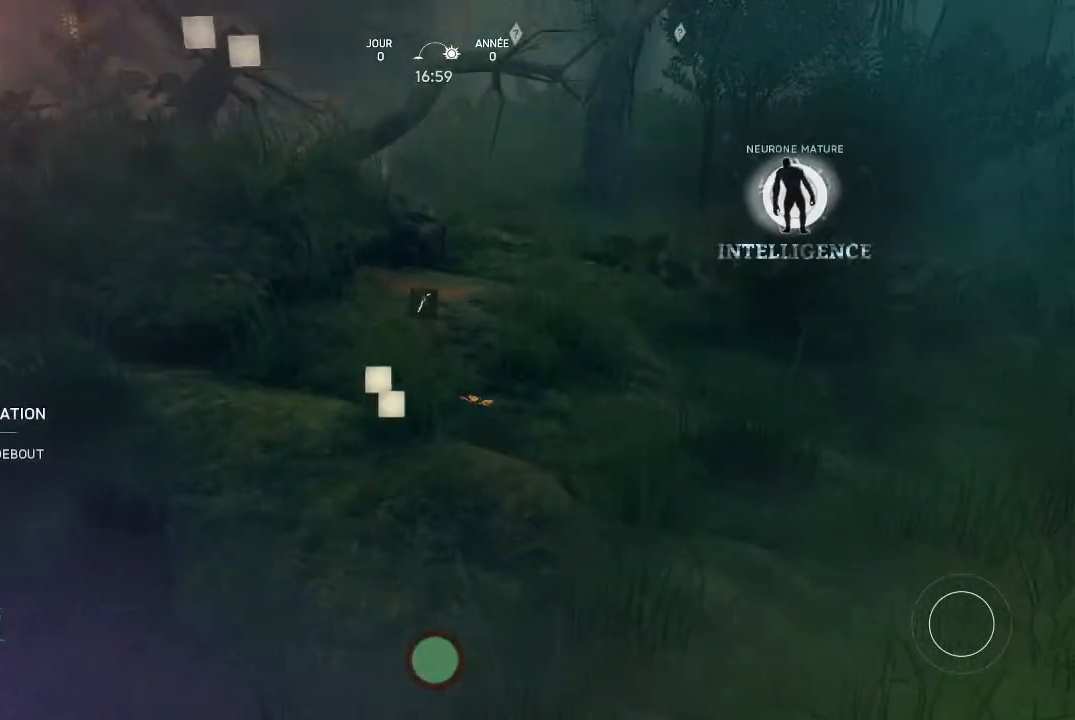
{"buttons": [], "left_stick": "center", "right_stick": "center", "events": [[200, "right_stick", "center"]]}
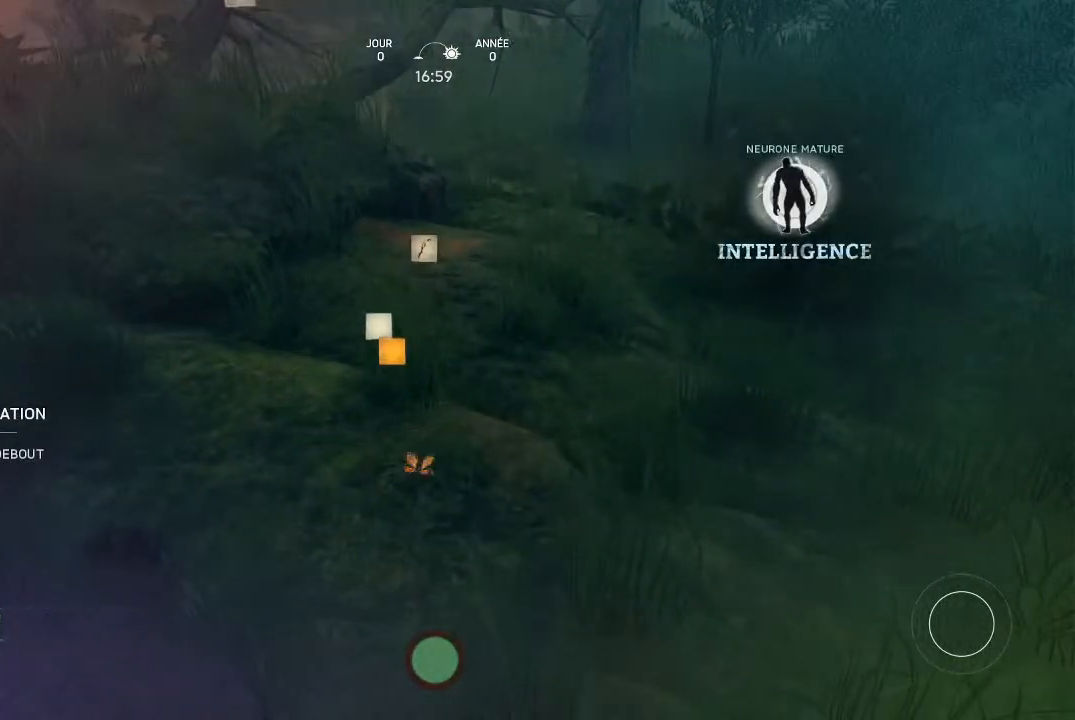
{"buttons": ["Y"], "left_stick": "center", "right_stick": "center", "events": [[300, "Y", "down"]]}
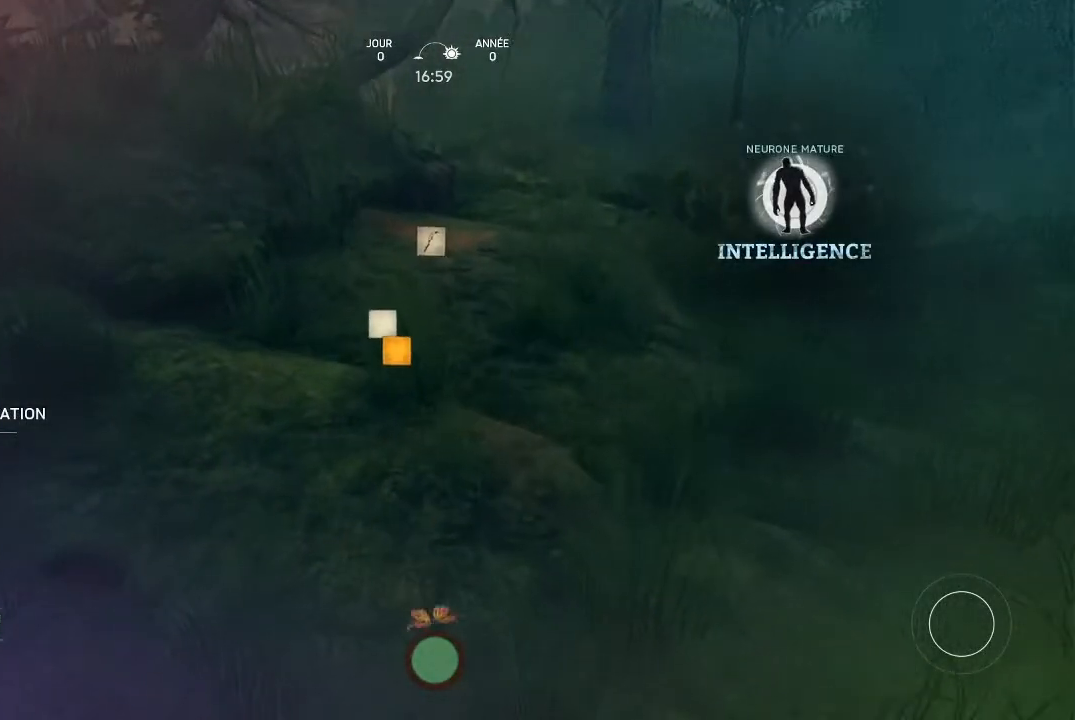
{"buttons": ["Y"], "left_stick": "center", "right_stick": "center", "events": []}
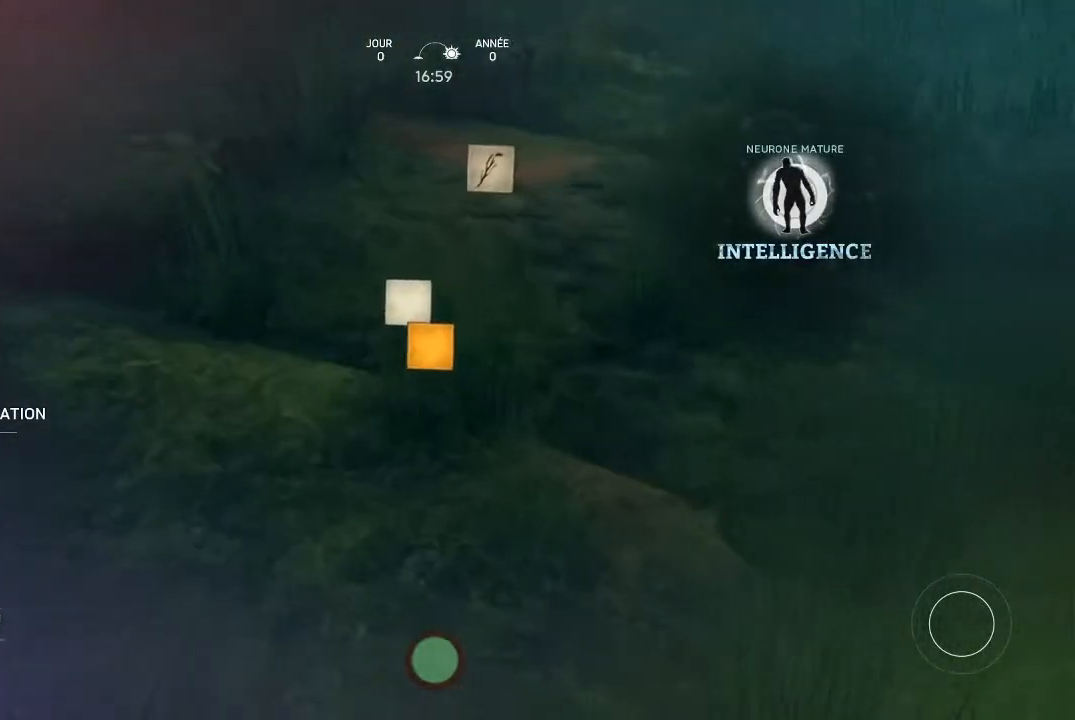
{"buttons": [], "left_stick": "center", "right_stick": "center", "events": [[467, "Y", "up"]]}
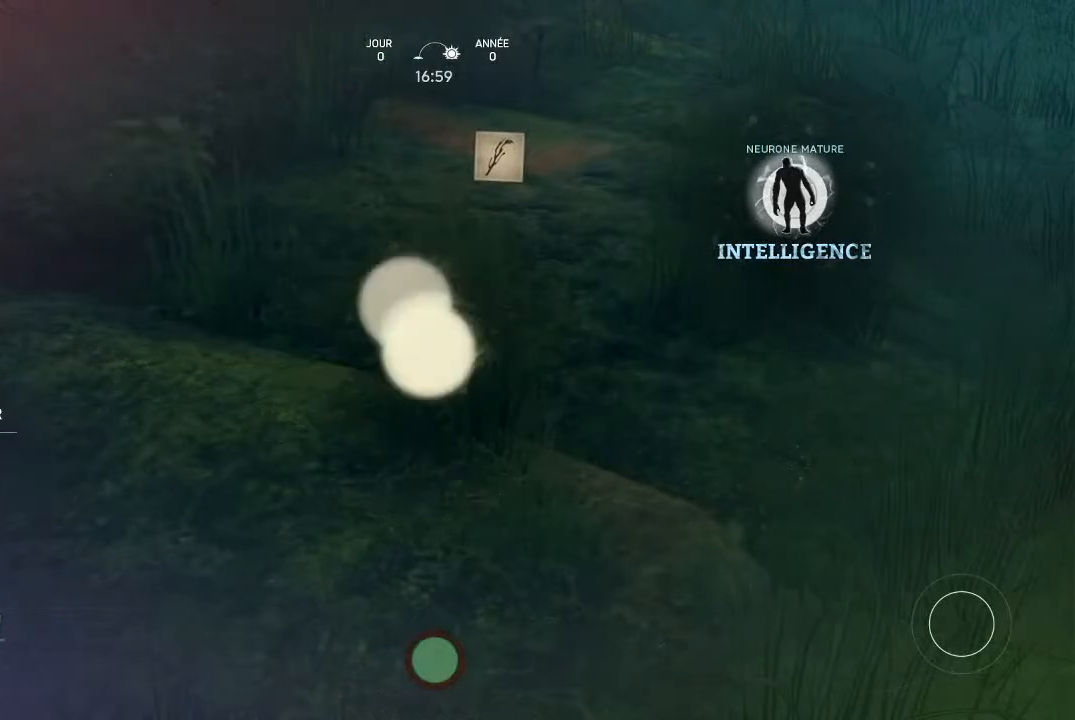
{"buttons": [], "left_stick": "center", "right_stick": "center", "events": []}
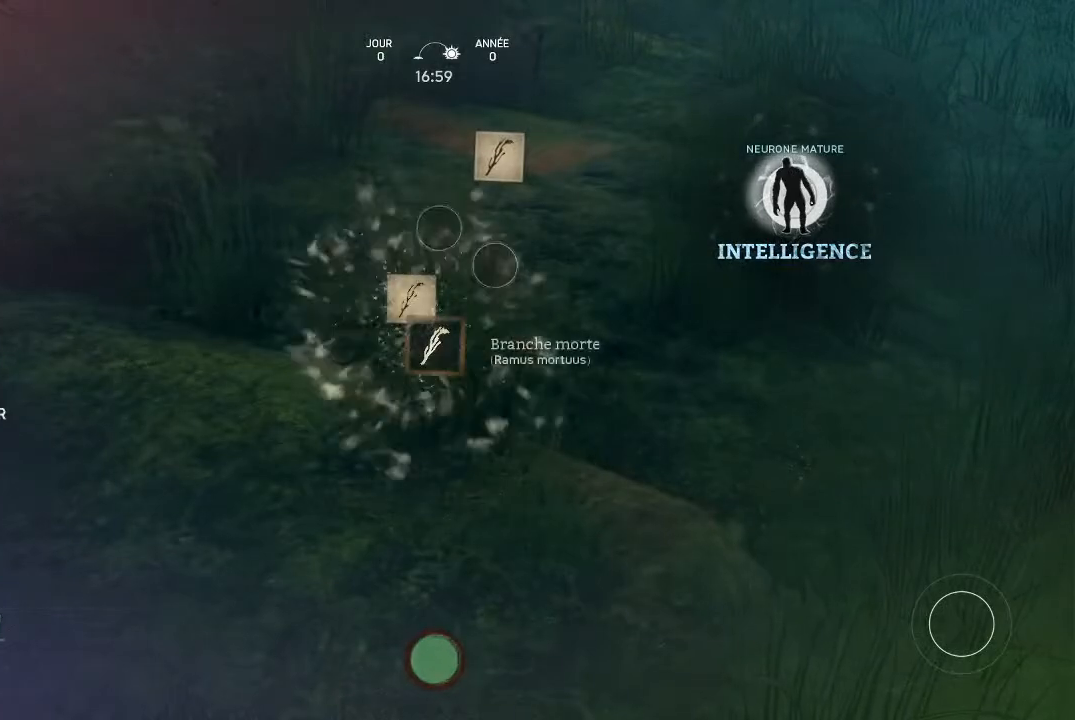
{"buttons": [], "left_stick": "center", "right_stick": "center", "events": [[200, "right_stick", "left"], [367, "right_stick", "center"]]}
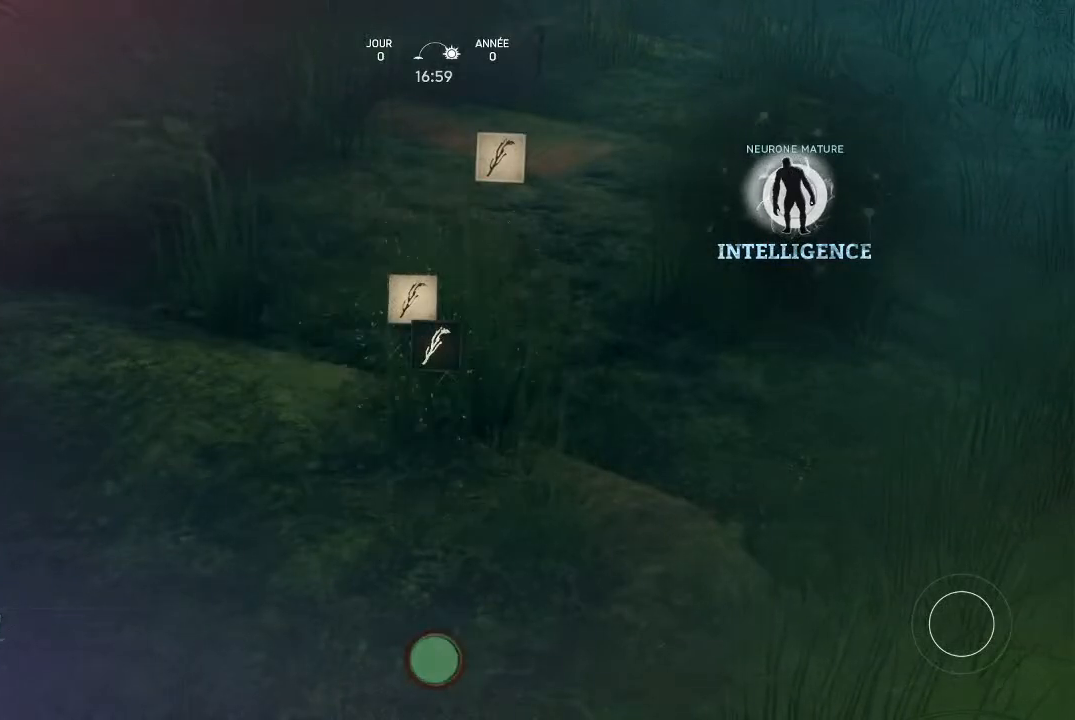
{"buttons": [], "left_stick": "center", "right_stick": "center", "events": []}
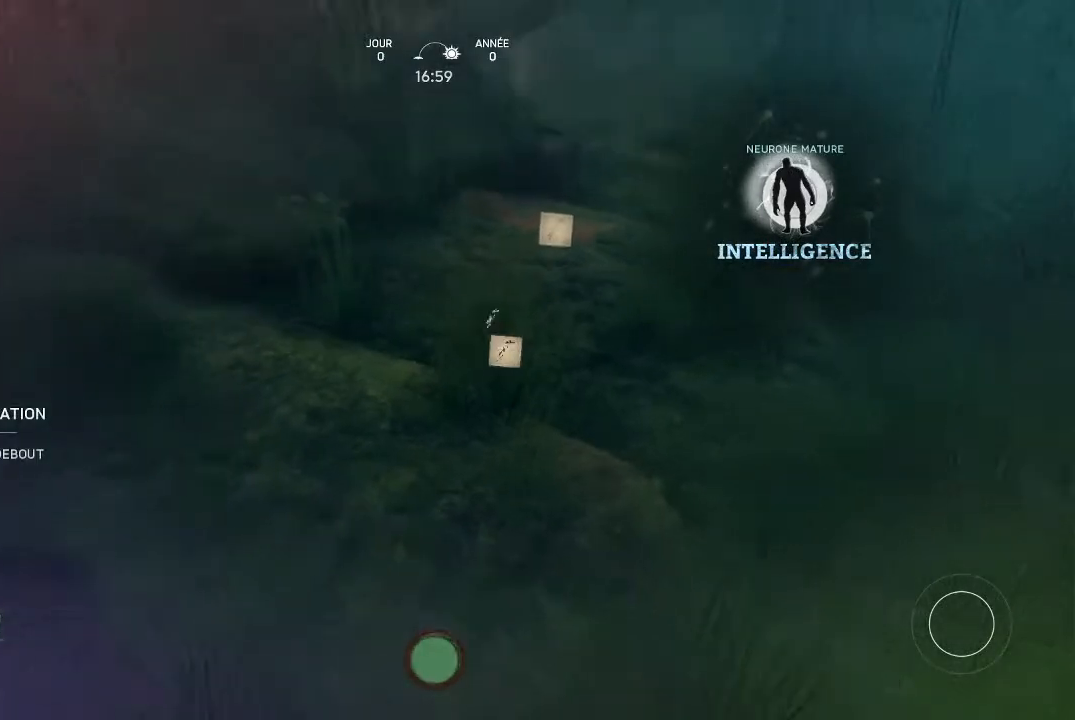
{"buttons": [], "left_stick": "center", "right_stick": "up-left", "events": [[333, "right_stick", "up-left"]]}
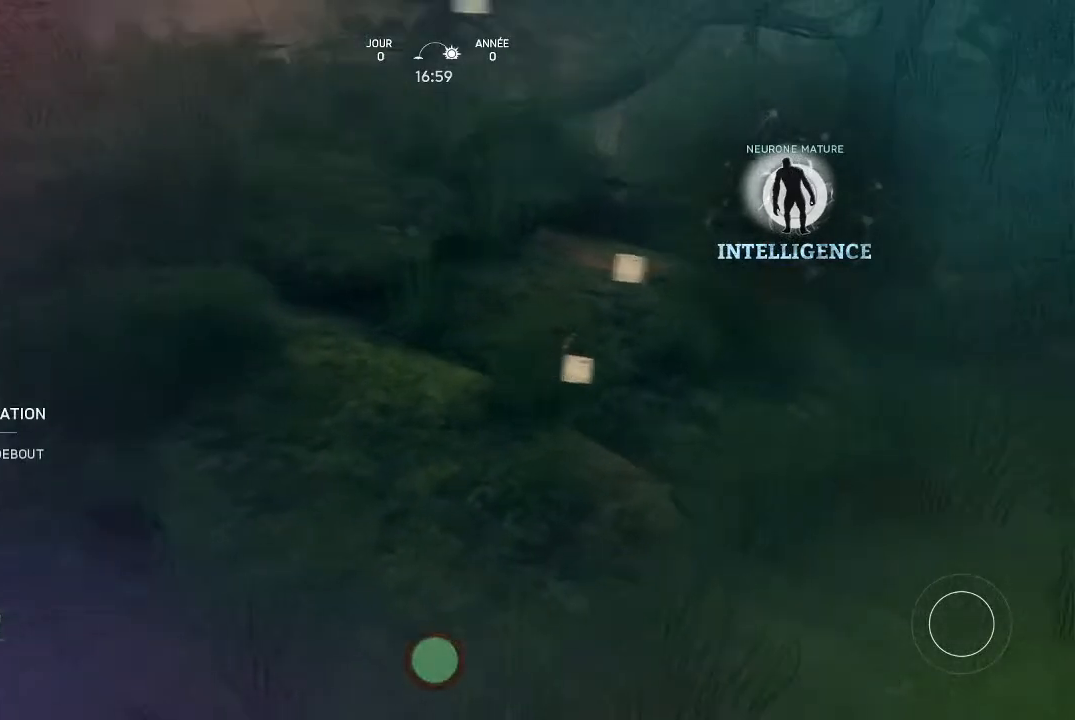
{"buttons": [], "left_stick": "center", "right_stick": "up", "events": [[67, "right_stick", "center"], [233, "right_stick", "up"]]}
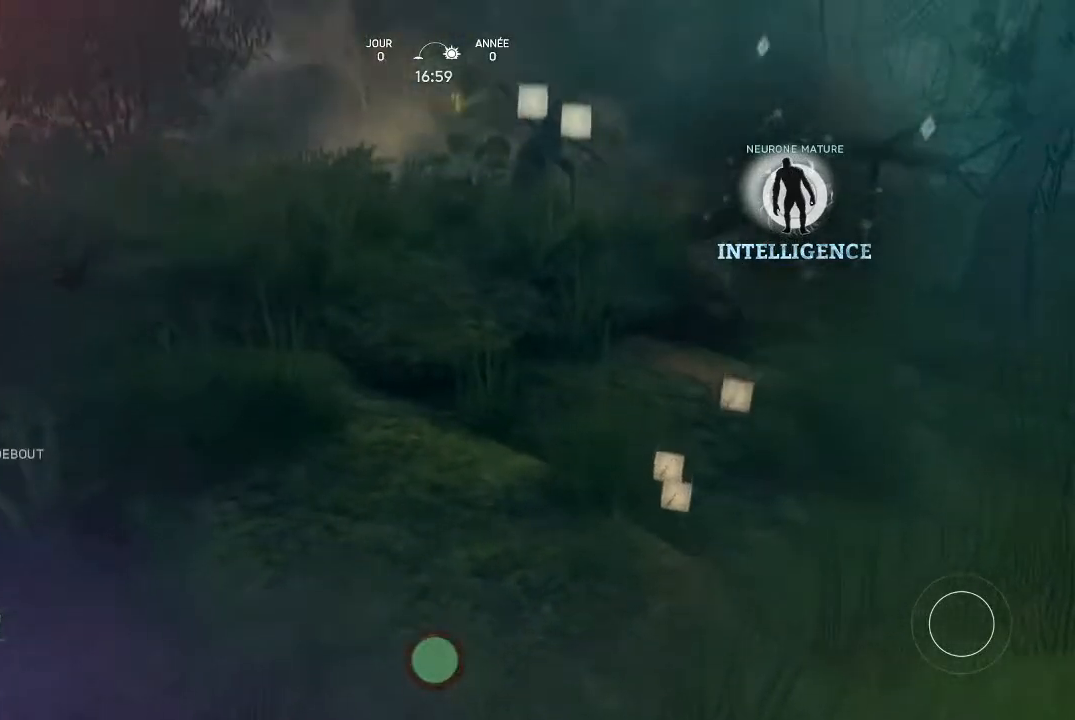
{"buttons": [], "left_stick": "center", "right_stick": "up", "events": [[67, "right_stick", "center"], [333, "right_stick", "up"]]}
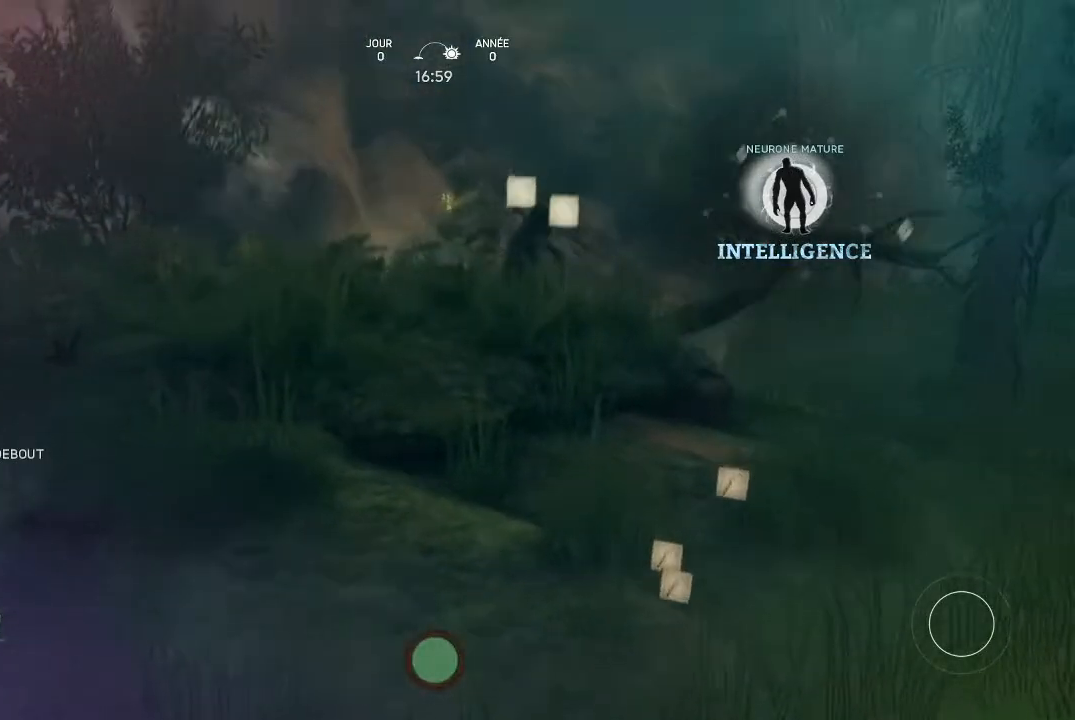
{"buttons": [], "left_stick": "center", "right_stick": "up-right", "events": [[100, "right_stick", "center"], [433, "right_stick", "up-right"]]}
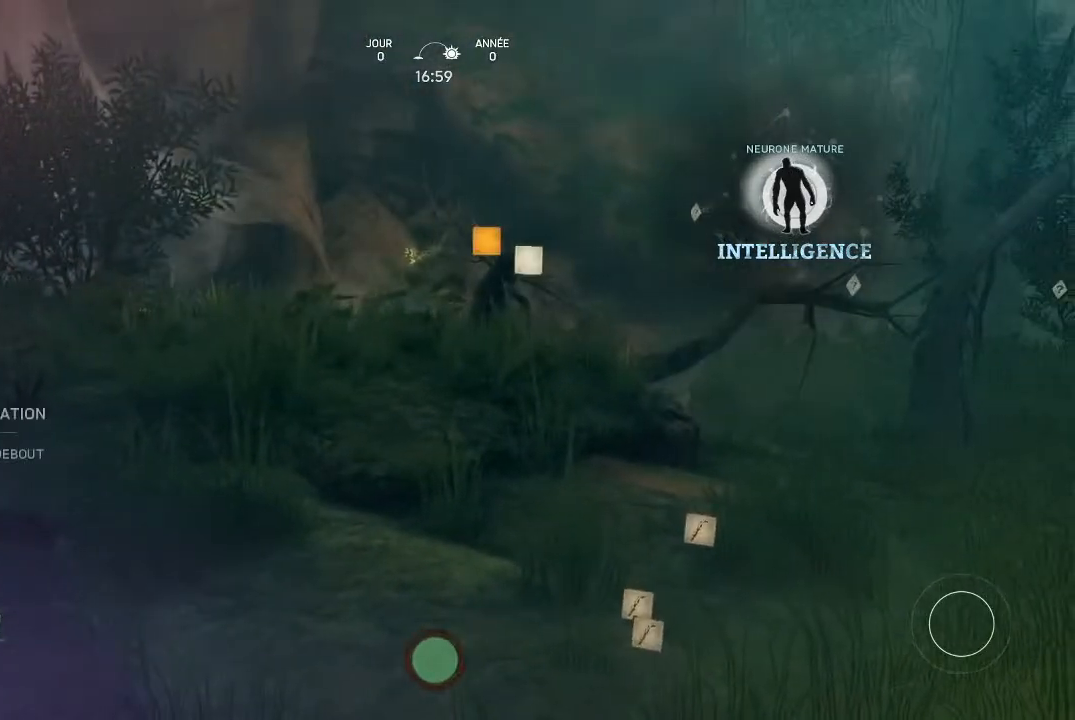
{"buttons": ["Y"], "left_stick": "center", "right_stick": "center", "events": [[133, "right_stick", "center"], [433, "Y", "down"]]}
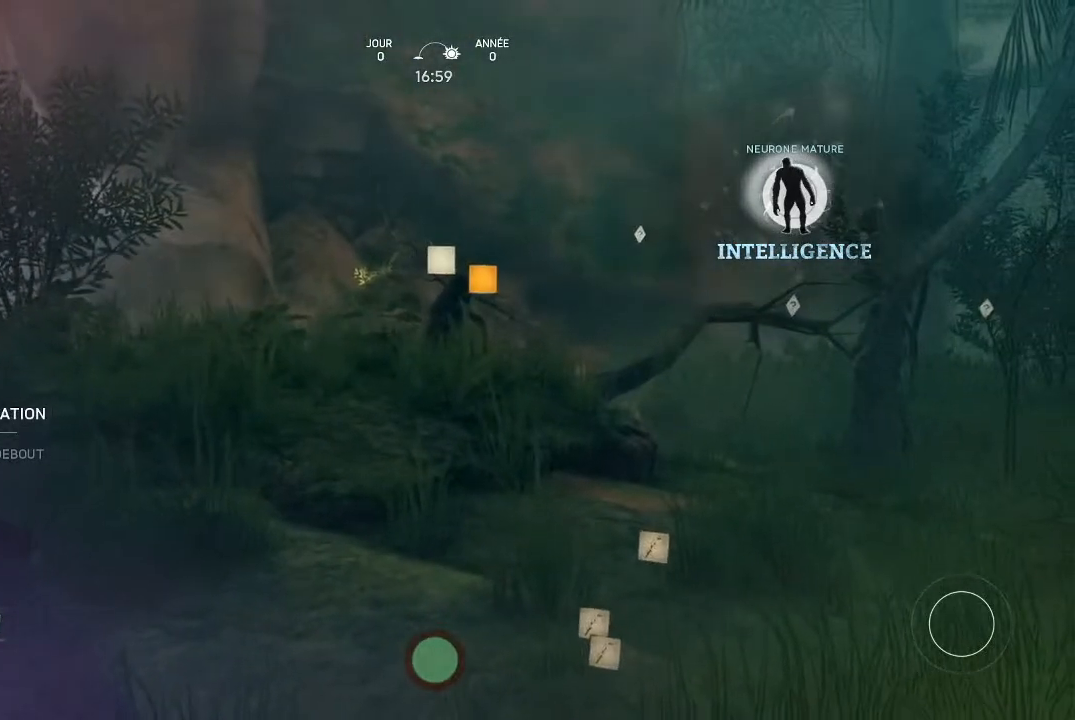
{"buttons": ["Y"], "left_stick": "center", "right_stick": "center", "events": []}
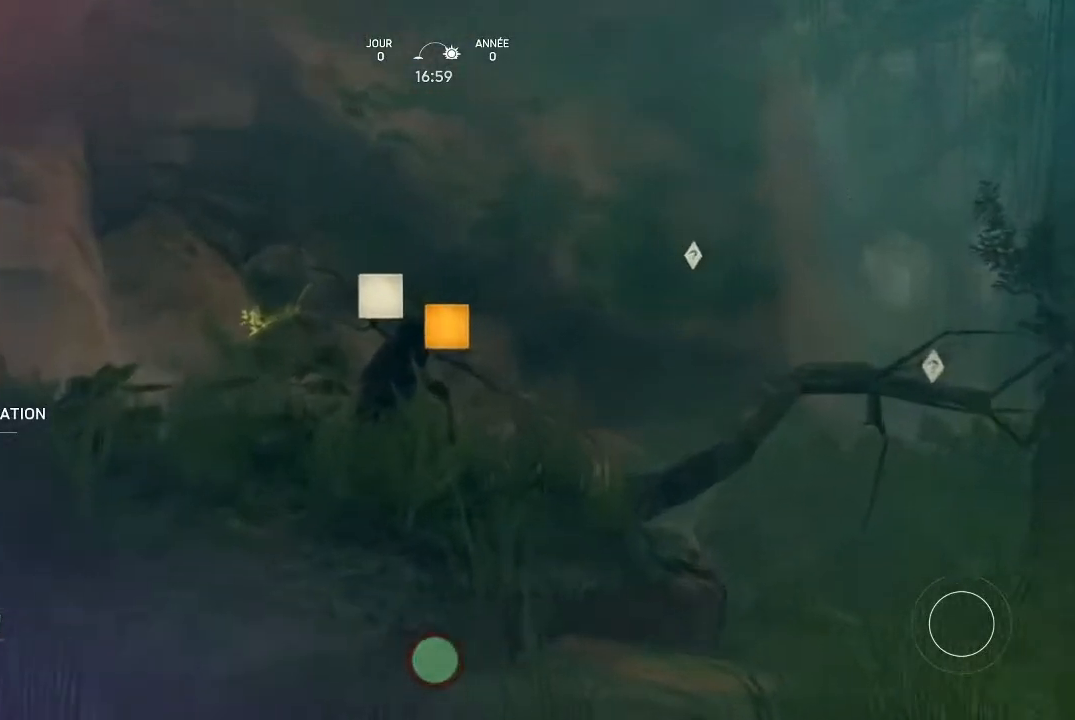
{"buttons": ["Y"], "left_stick": "center", "right_stick": "center", "events": []}
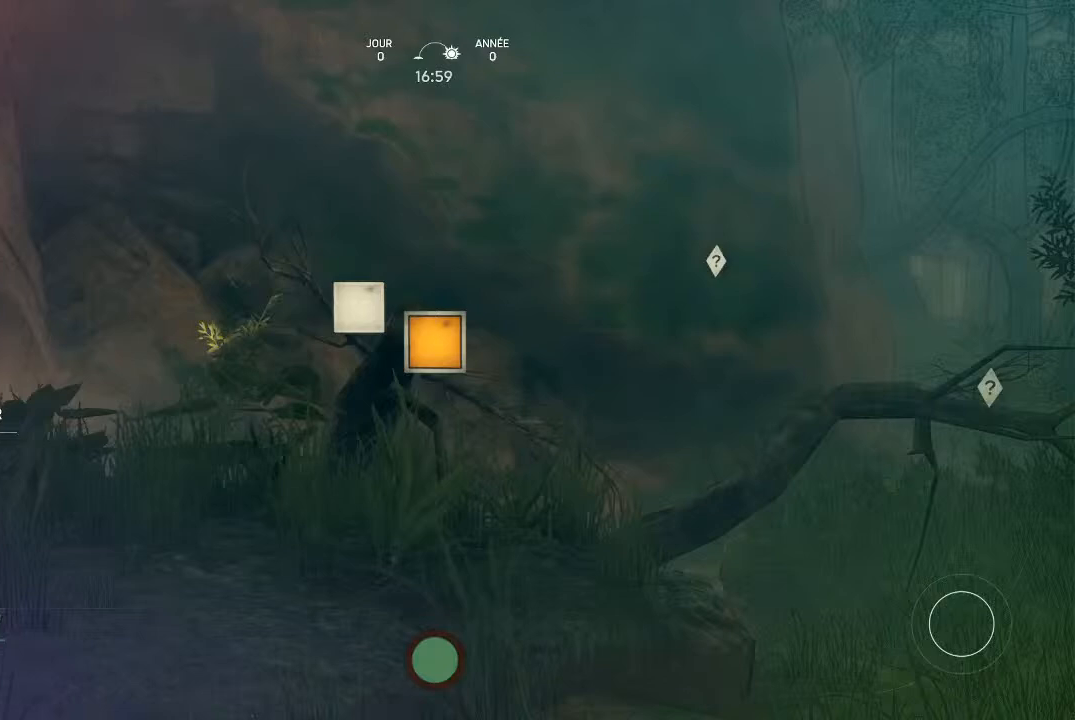
{"buttons": [], "left_stick": "center", "right_stick": "center", "events": [[67, "Y", "up"]]}
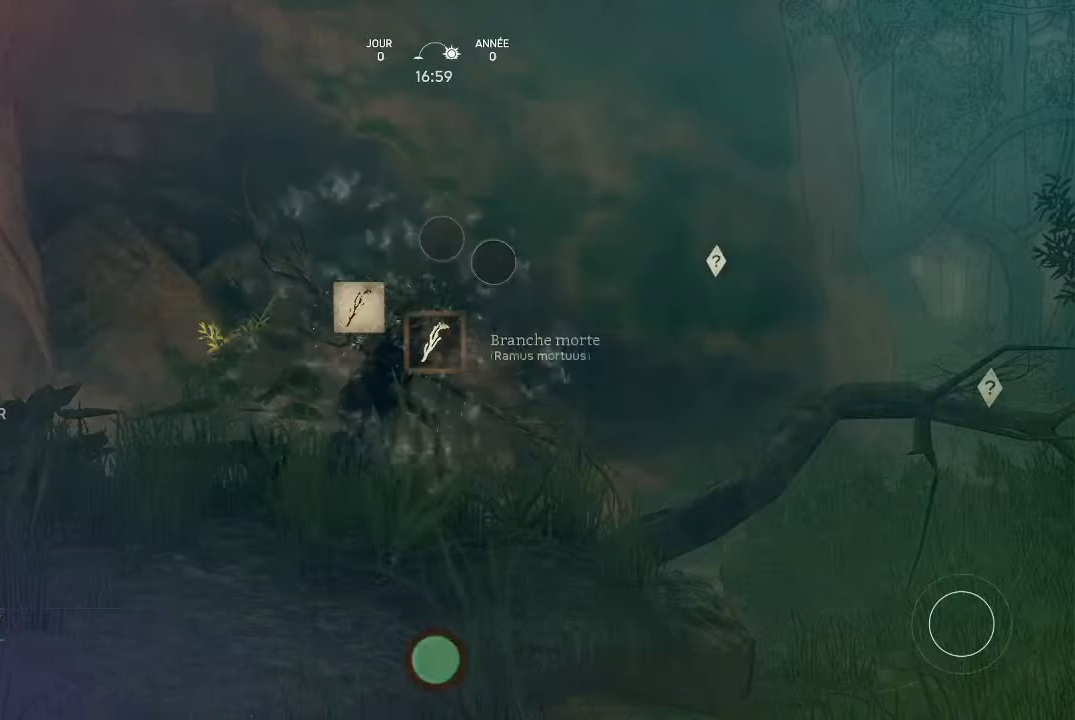
{"buttons": [], "left_stick": "center", "right_stick": "left", "events": [[433, "right_stick", "left"]]}
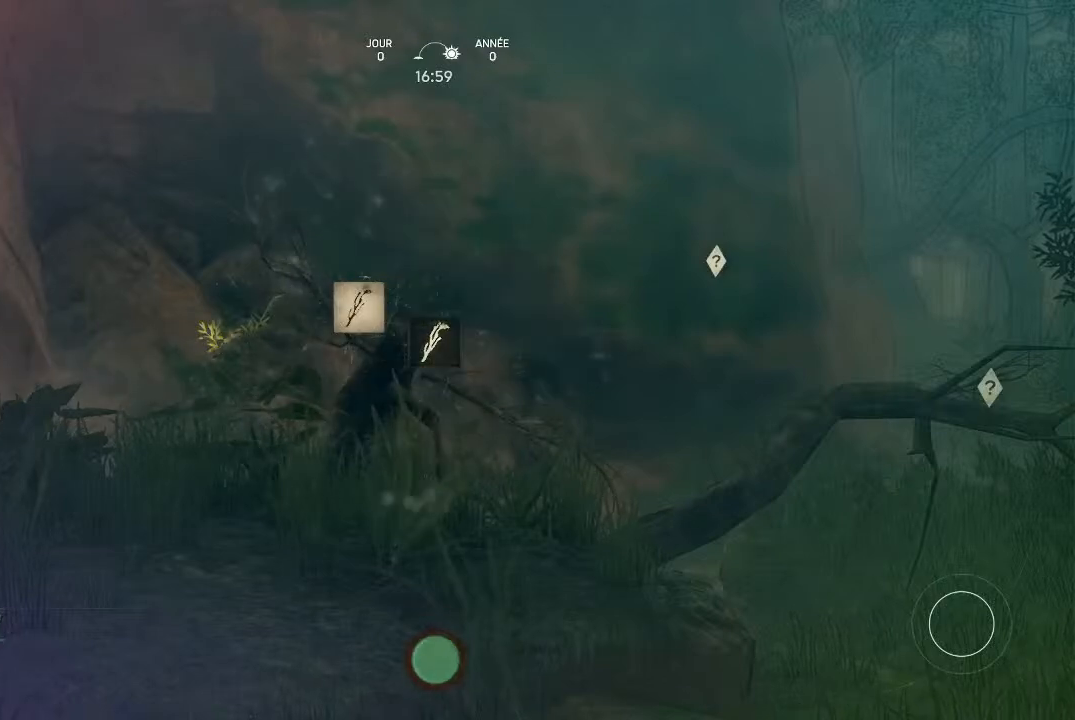
{"buttons": [], "left_stick": "center", "right_stick": "center", "events": [[100, "right_stick", "center"]]}